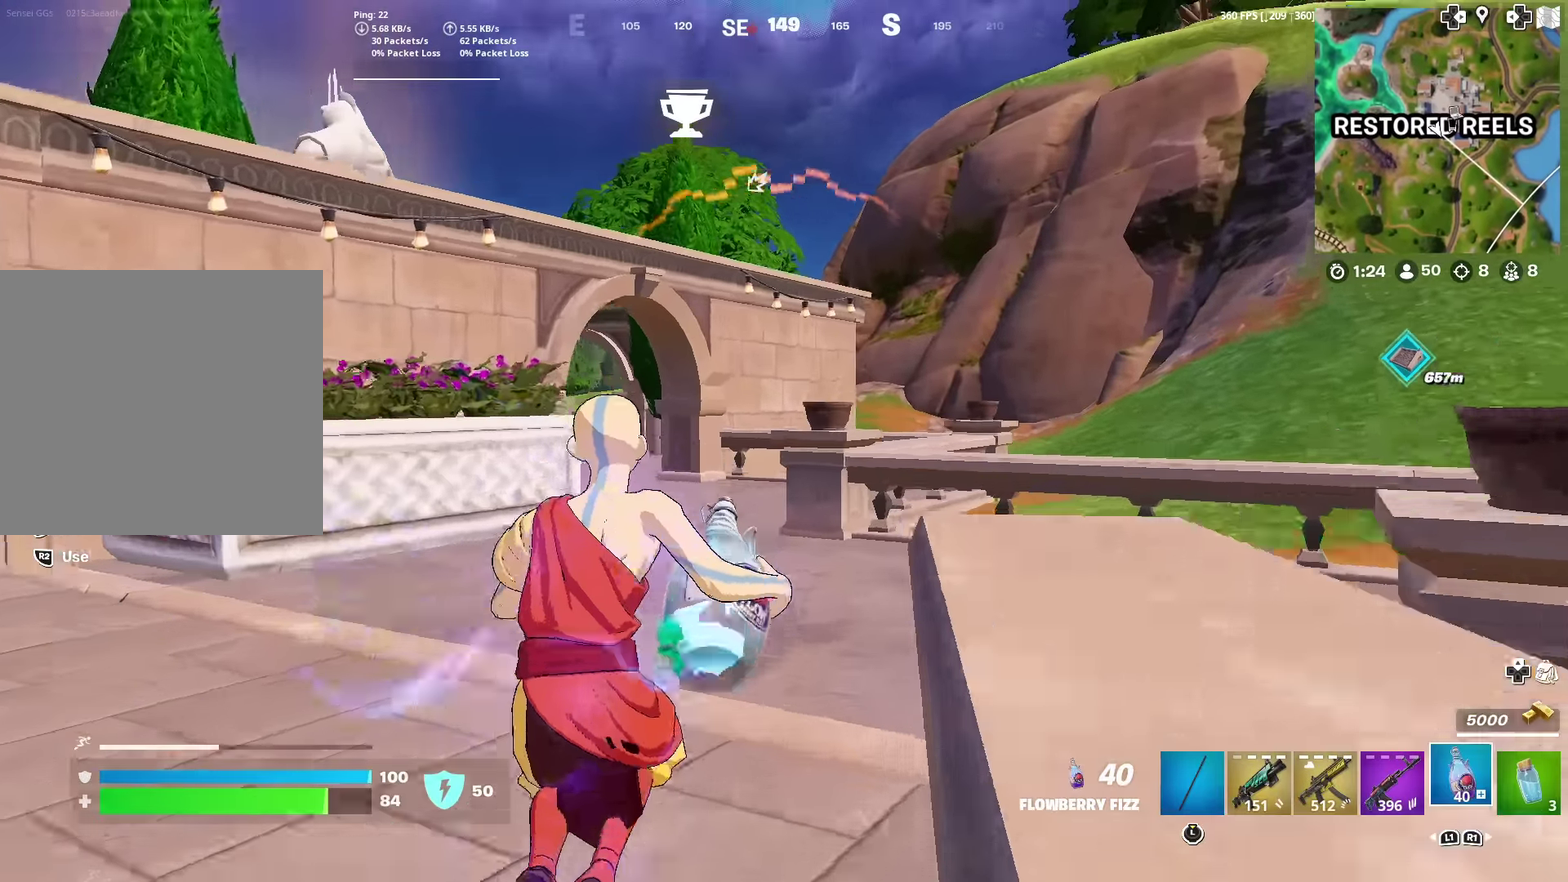
Gameplay with a controller (PlayStation layout); each line is a JSON object with the inputs held at the frame after it (dt_ms = milliseconds from this image to that frame). "events" lists button and stick changes between this image and that frame as [ms after this image, input, new state], when the widget could be followed in between. Not read: TOUCHPAD.
{"dt_ms": 600, "buttons": [], "left_stick": "up-right", "right_stick": "center", "events": [[100, "CROSS", "up"], [183, "left_stick", "up-right"], [267, "left_stick", "up"], [333, "left_stick", "up-right"], [433, "right_stick", "down"], [483, "right_stick", "center"]]}
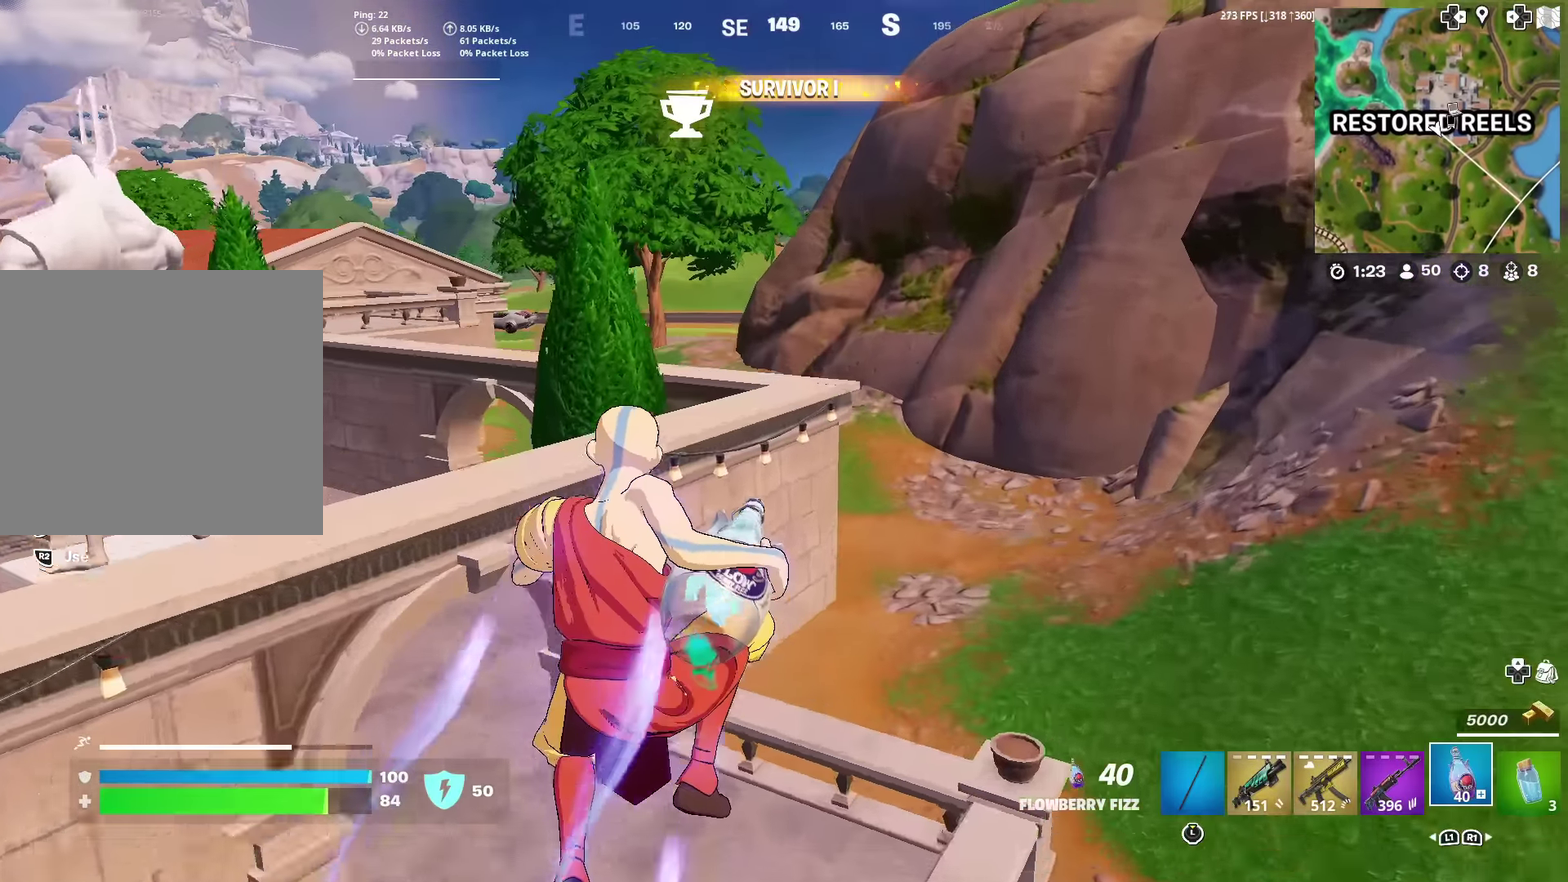
{"dt_ms": 401, "buttons": [], "left_stick": "up", "right_stick": "center", "events": [[351, "left_stick", "up"]]}
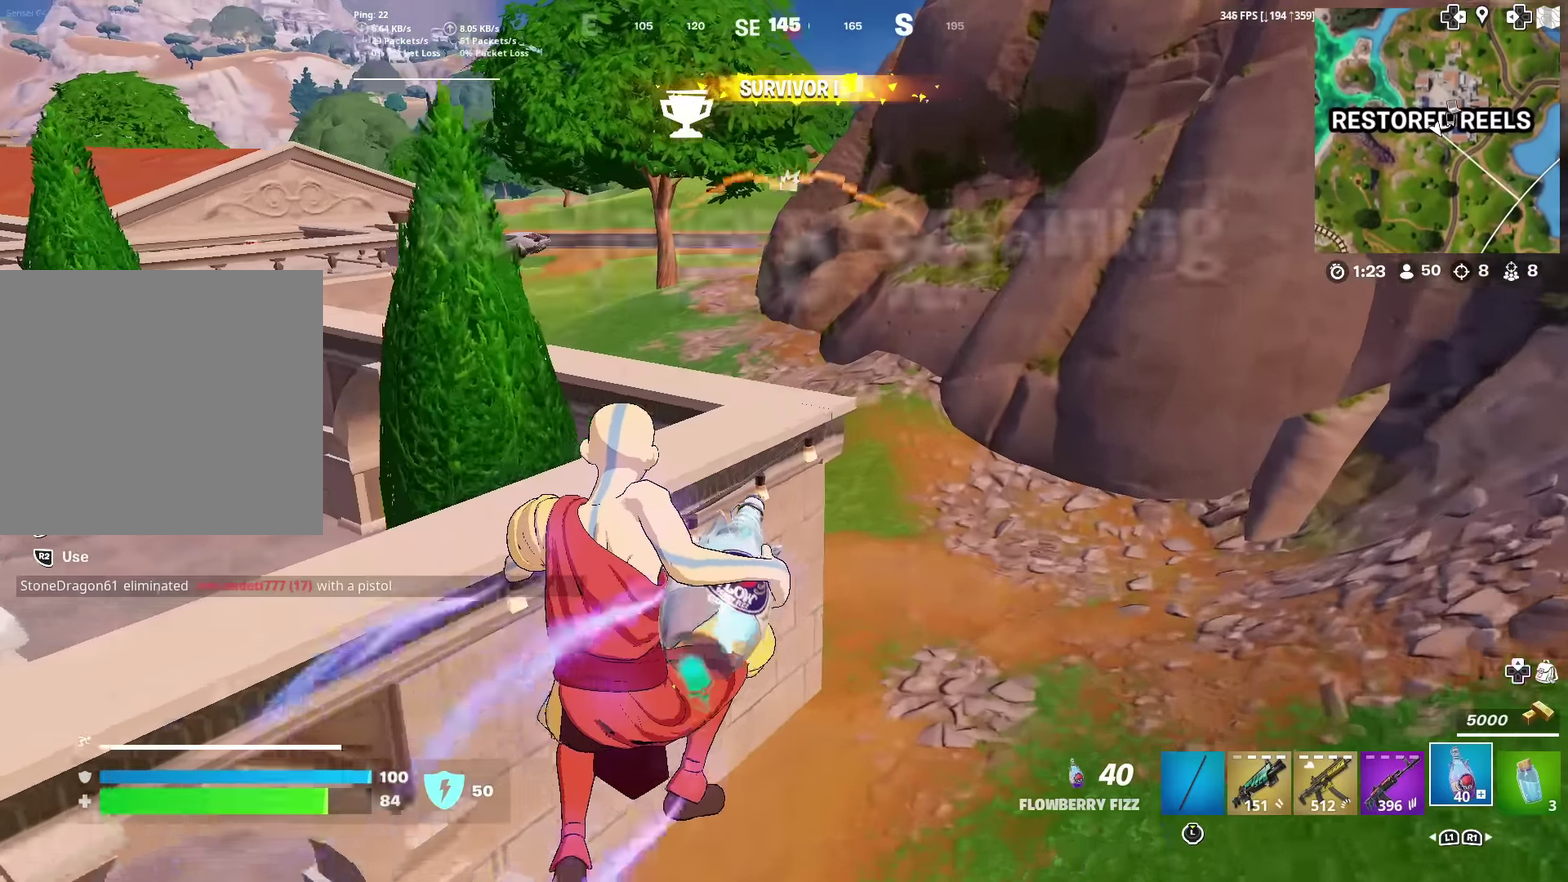
{"dt_ms": 600, "buttons": [], "left_stick": "up-left", "right_stick": "center", "events": [[350, "left_stick", "up-left"], [367, "right_stick", "up-left"], [450, "right_stick", "center"]]}
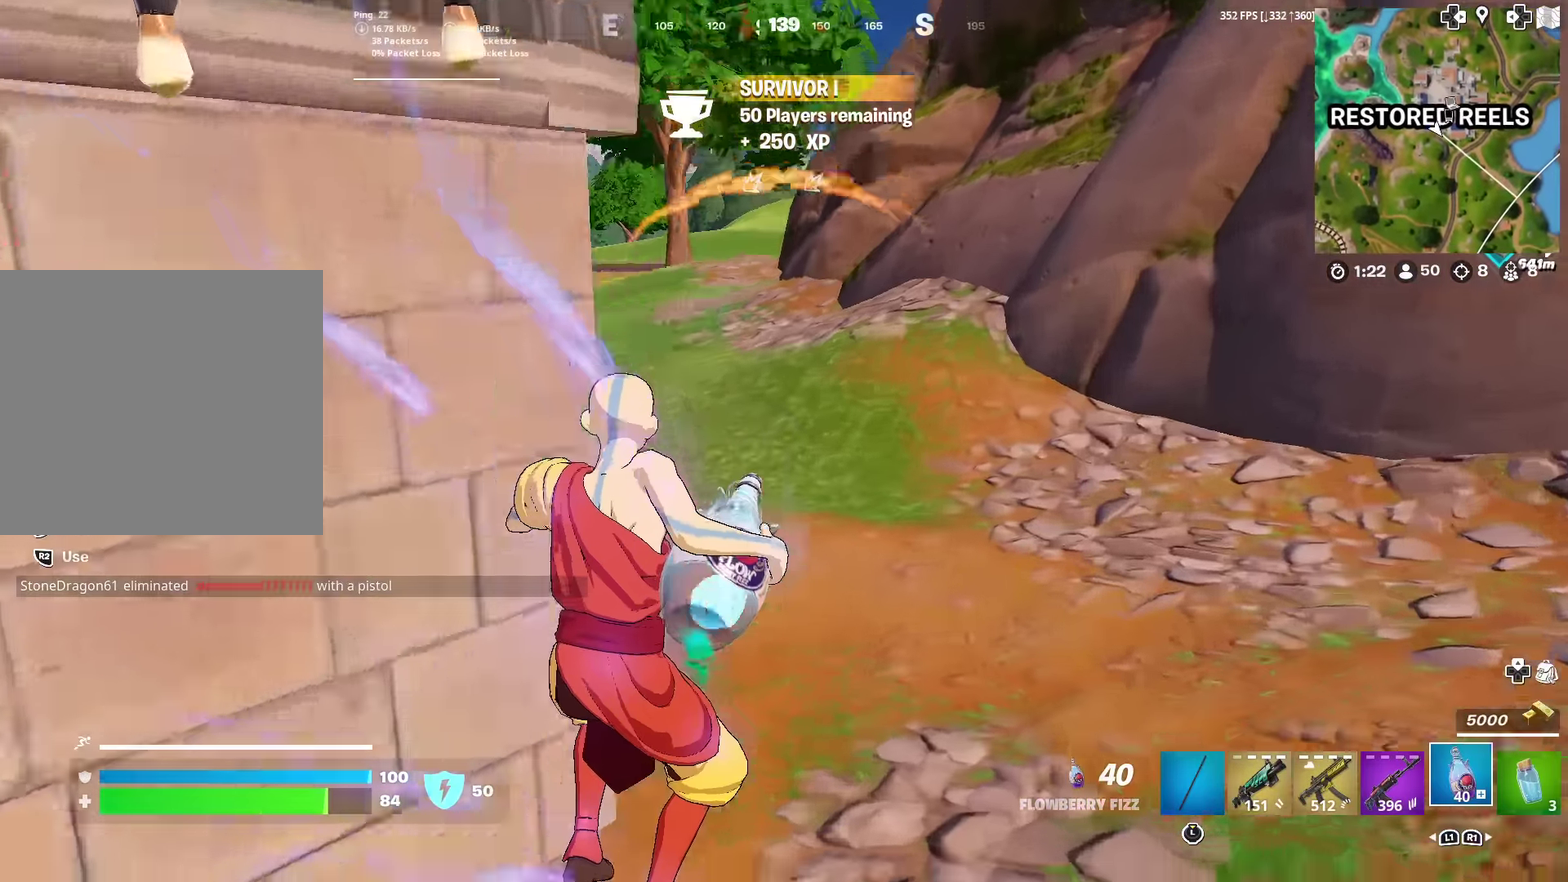
{"dt_ms": 301, "buttons": ["CROSS"], "left_stick": "up-left", "right_stick": "center", "events": [[200, "CROSS", "down"]]}
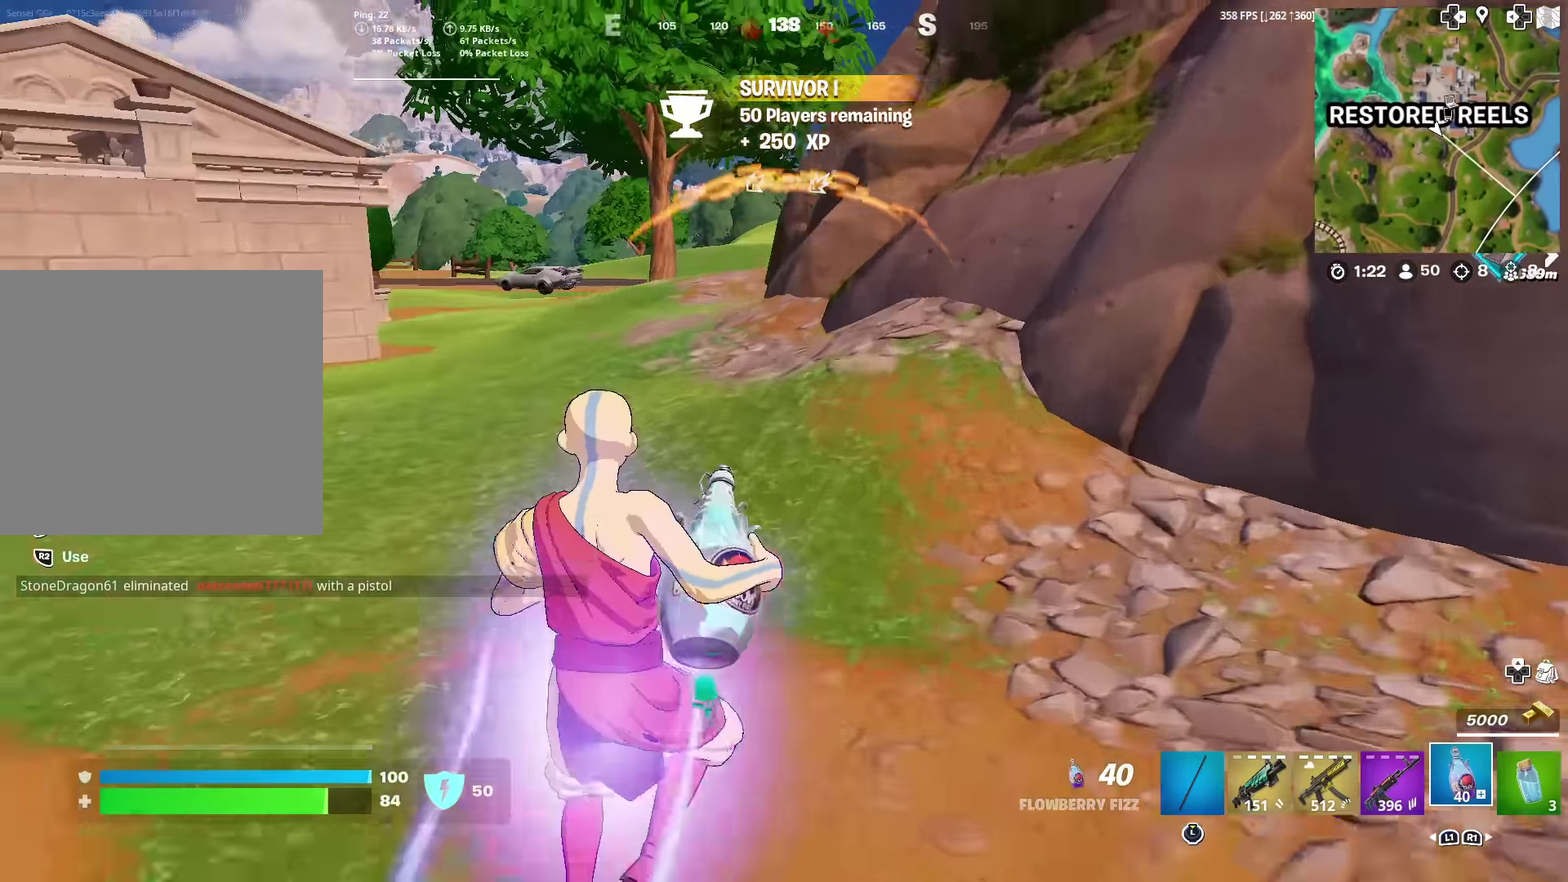
{"dt_ms": 900, "buttons": ["R2"], "left_stick": "up-left", "right_stick": "center", "events": [[50, "CROSS", "up"], [116, "R2", "down"]]}
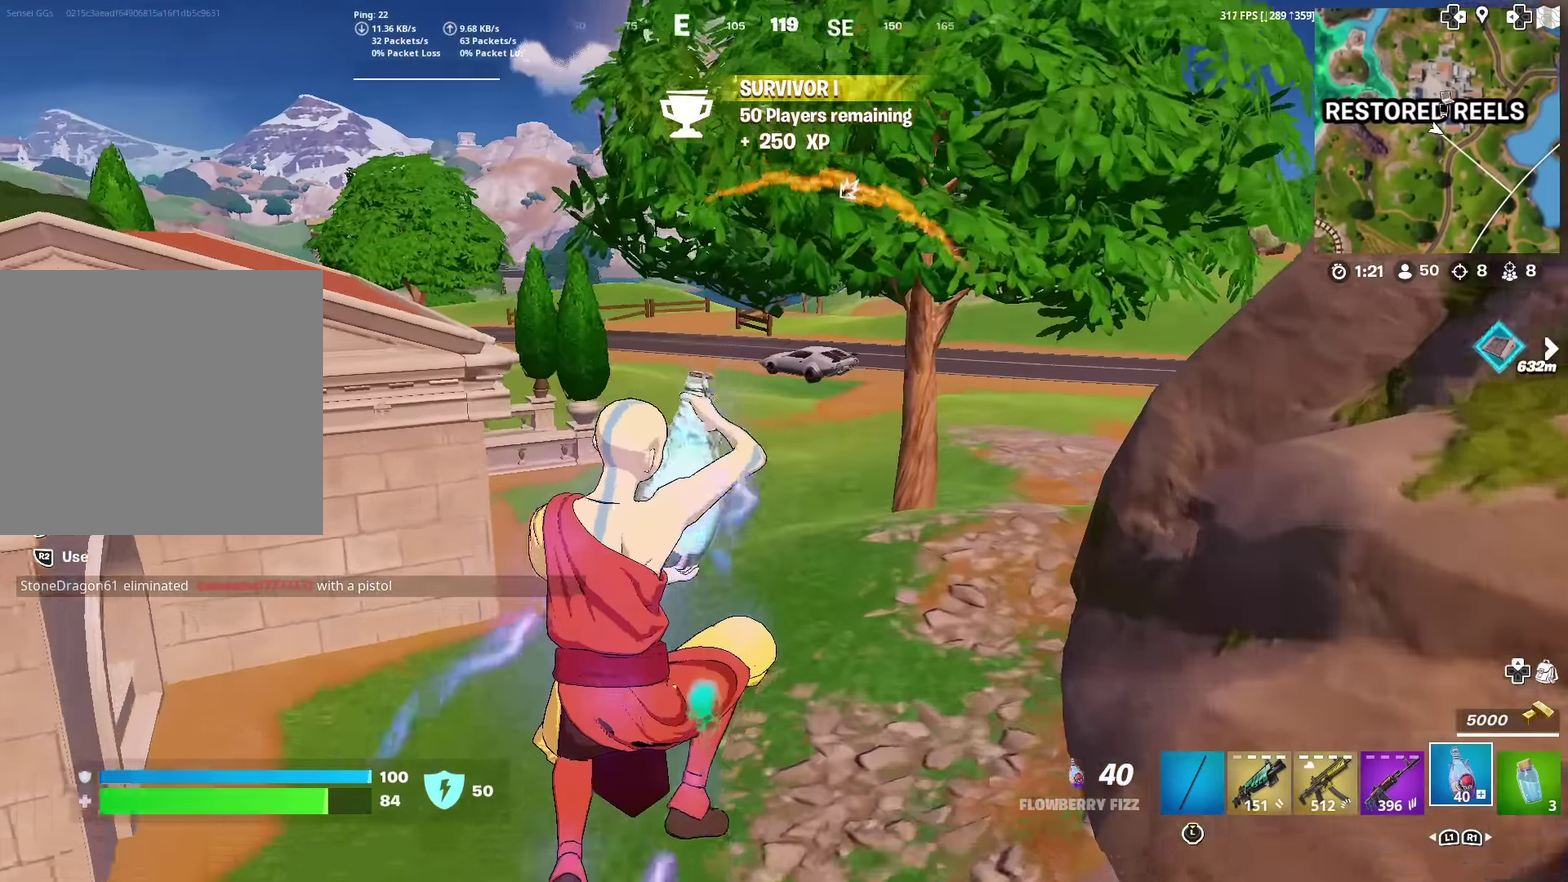
{"dt_ms": 301, "buttons": ["R2"], "left_stick": "up", "right_stick": "center"}
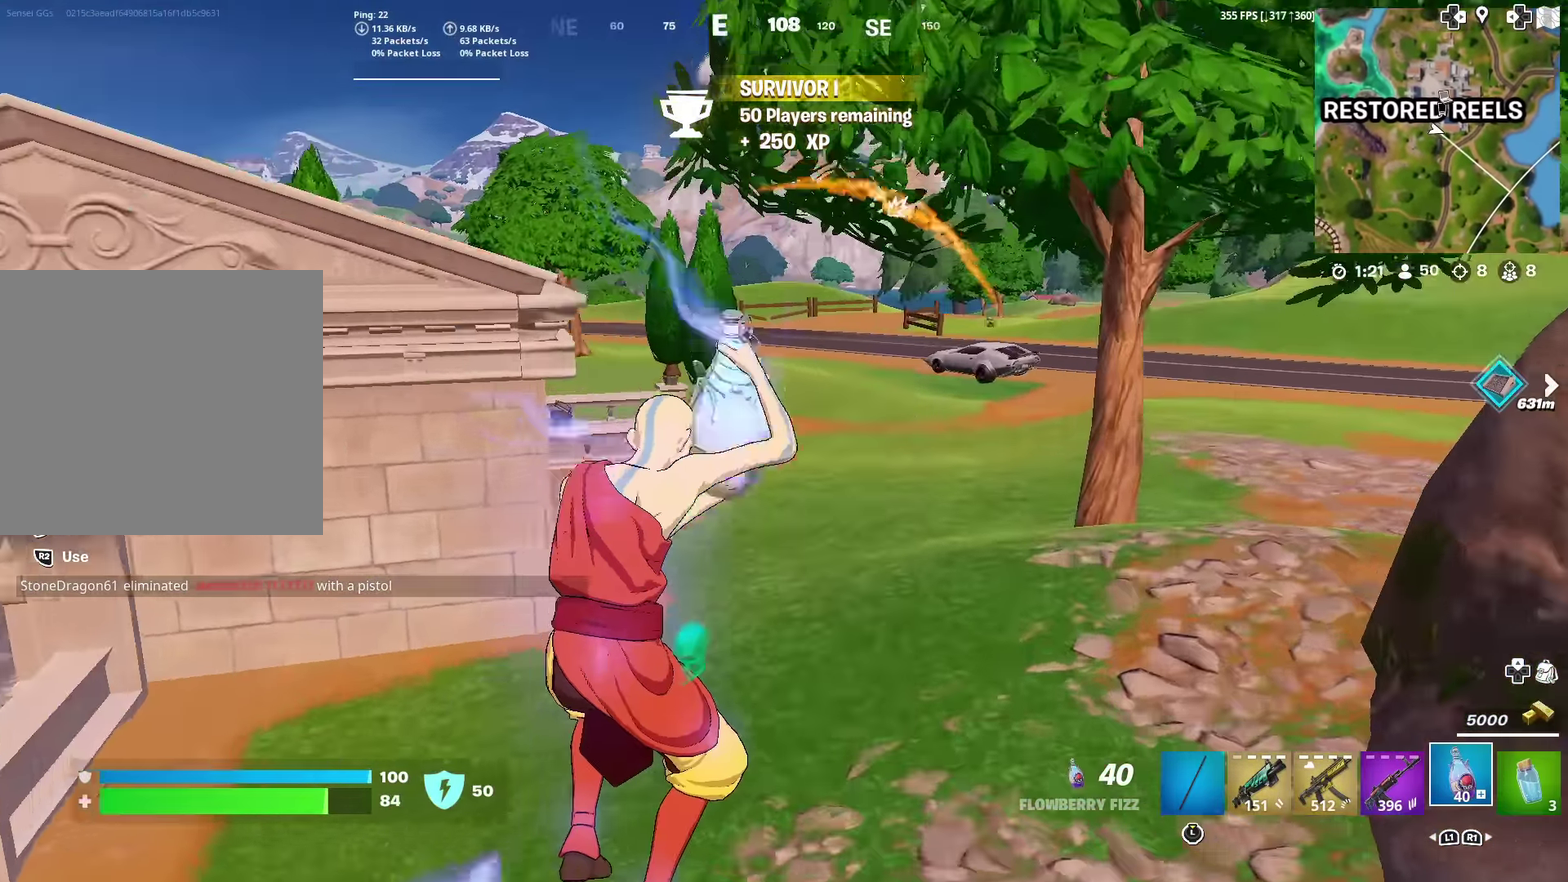
{"dt_ms": 700, "buttons": ["R2"], "left_stick": "up-left", "right_stick": "center", "events": [[300, "right_stick", "right"], [350, "right_stick", "center"], [567, "CROSS", "down"], [617, "left_stick", "up-left"], [700, "CROSS", "up"]]}
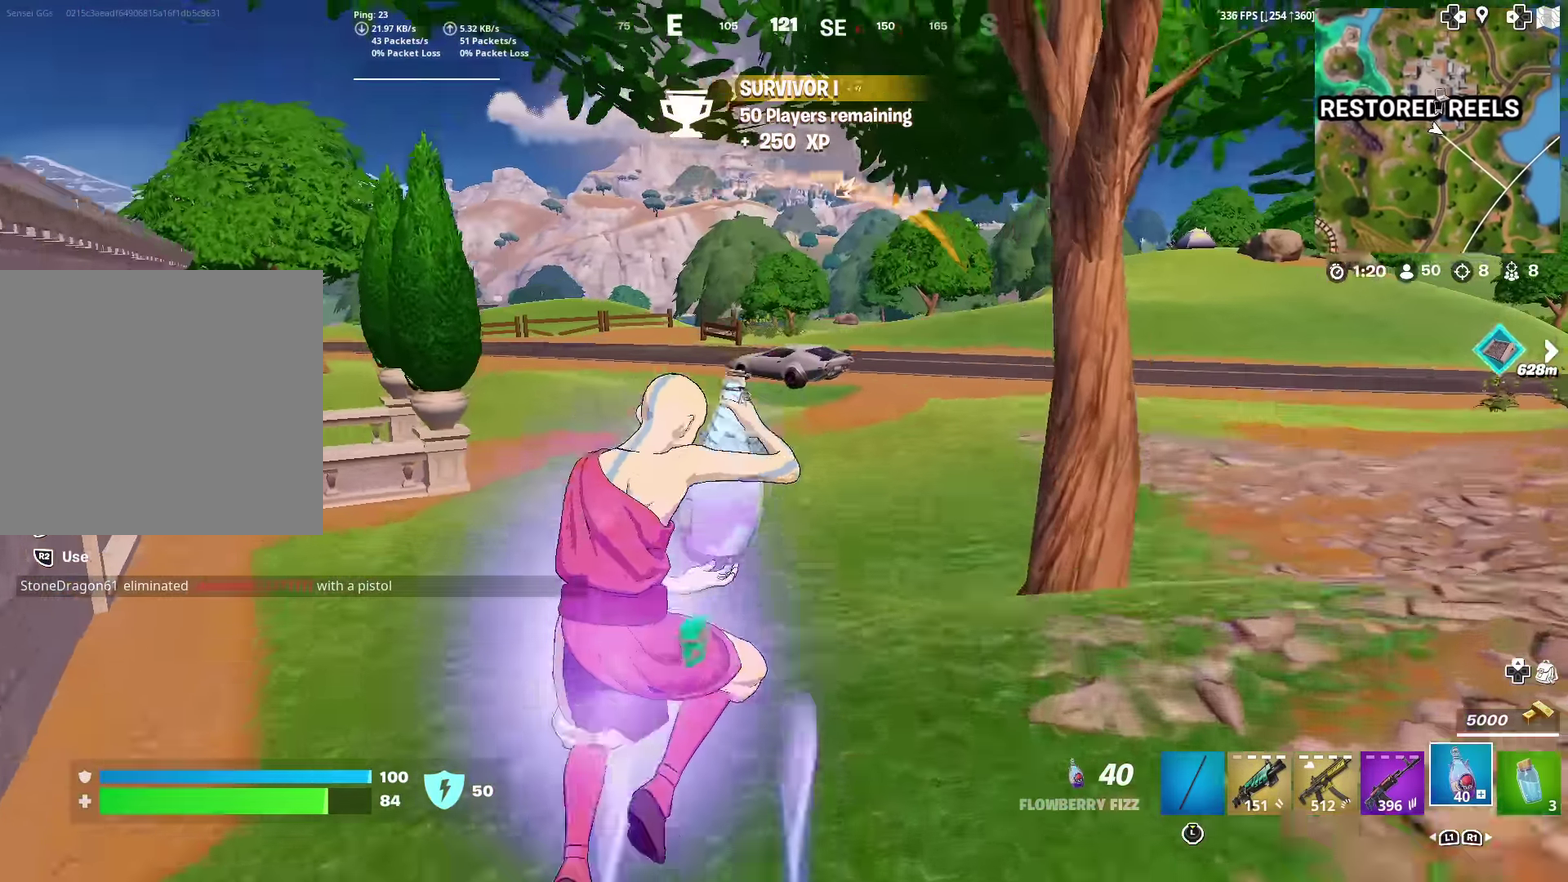
{"dt_ms": 301, "buttons": ["R2"], "left_stick": "up", "right_stick": "center", "events": [[34, "left_stick", "up"]]}